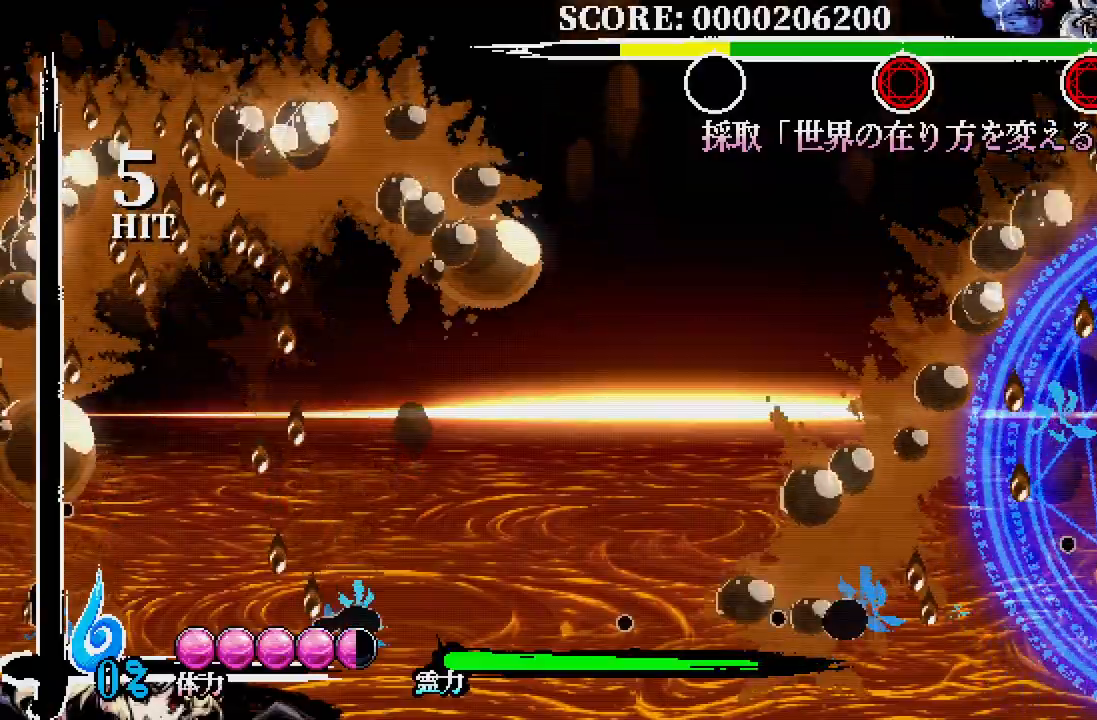
Gameplay with a controller (Xbox layout); each line is a JSON object with the inputs held at the frame after it (dt_ms = milliseconds from this image to that frame). "events" lists button and stick changes between this image and that frame as [ms after this image, input, new state], when the widget could be followed in between.
{"dt_ms": 500, "buttons": [], "left_stick": "center", "right_stick": "center", "events": [[167, "DPAD_UP", "down"], [217, "X", "down"], [300, "X", "up"], [333, "DPAD_LEFT", "up"], [333, "DPAD_UP", "up"]]}
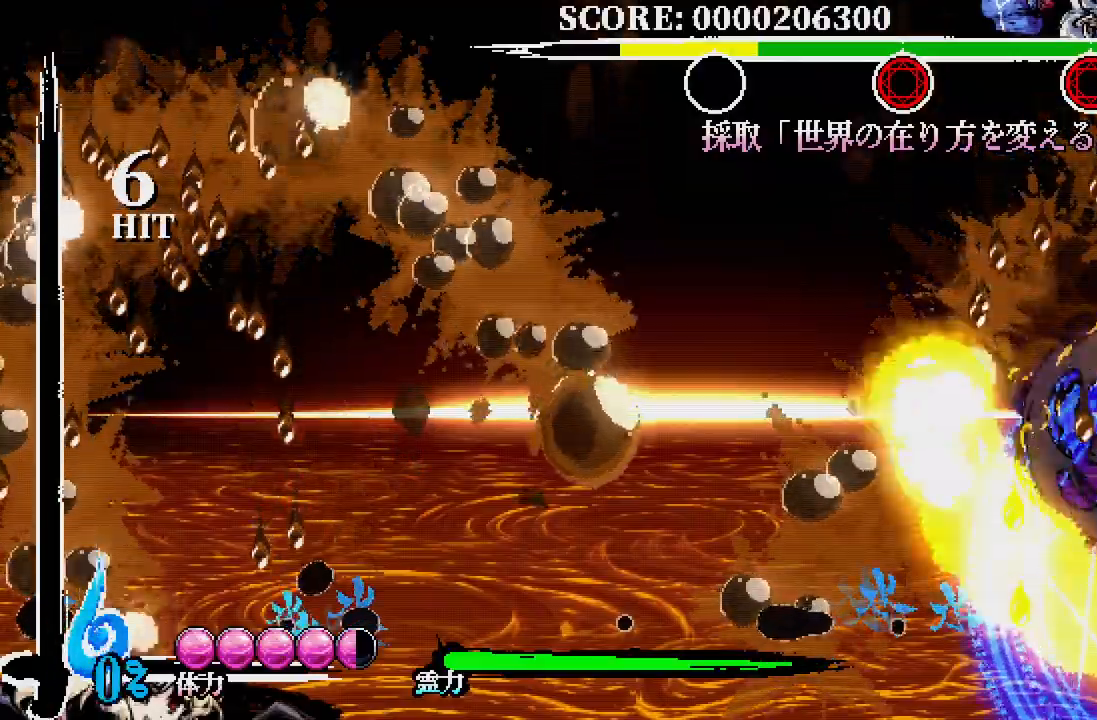
{"dt_ms": 500, "buttons": ["DPAD_LEFT"], "left_stick": "center", "right_stick": "center", "events": [[417, "DPAD_LEFT", "down"]]}
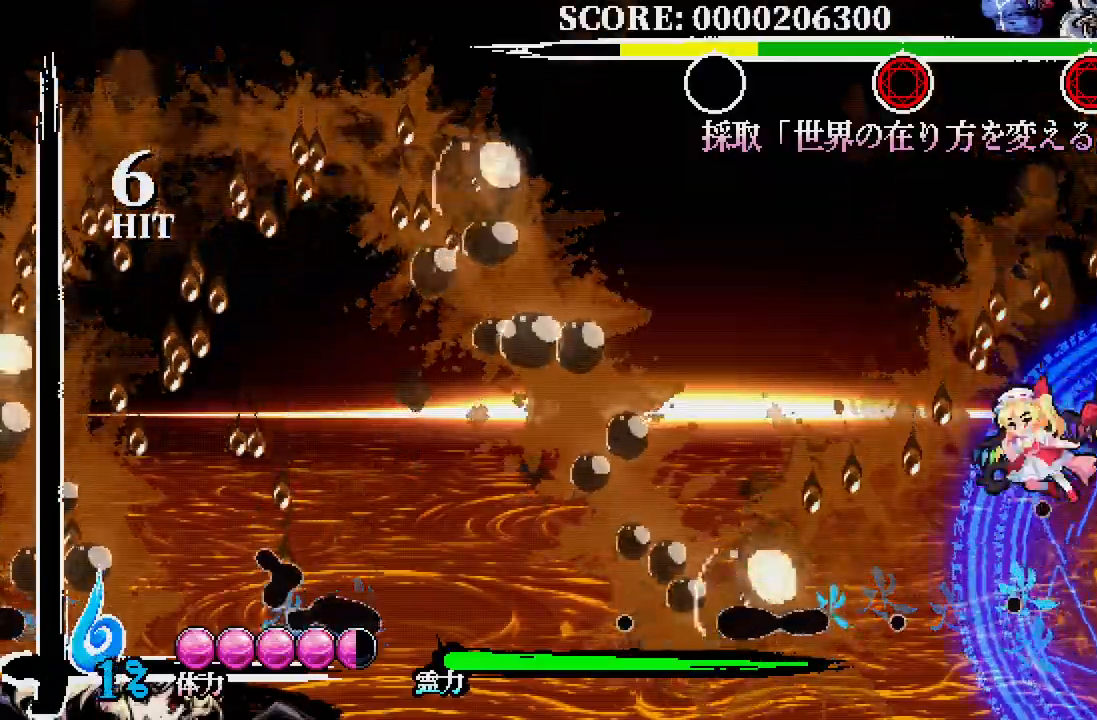
{"dt_ms": 500, "buttons": [], "left_stick": "center", "right_stick": "center", "events": [[17, "A", "down"], [100, "A", "up"], [217, "DPAD_LEFT", "up"]]}
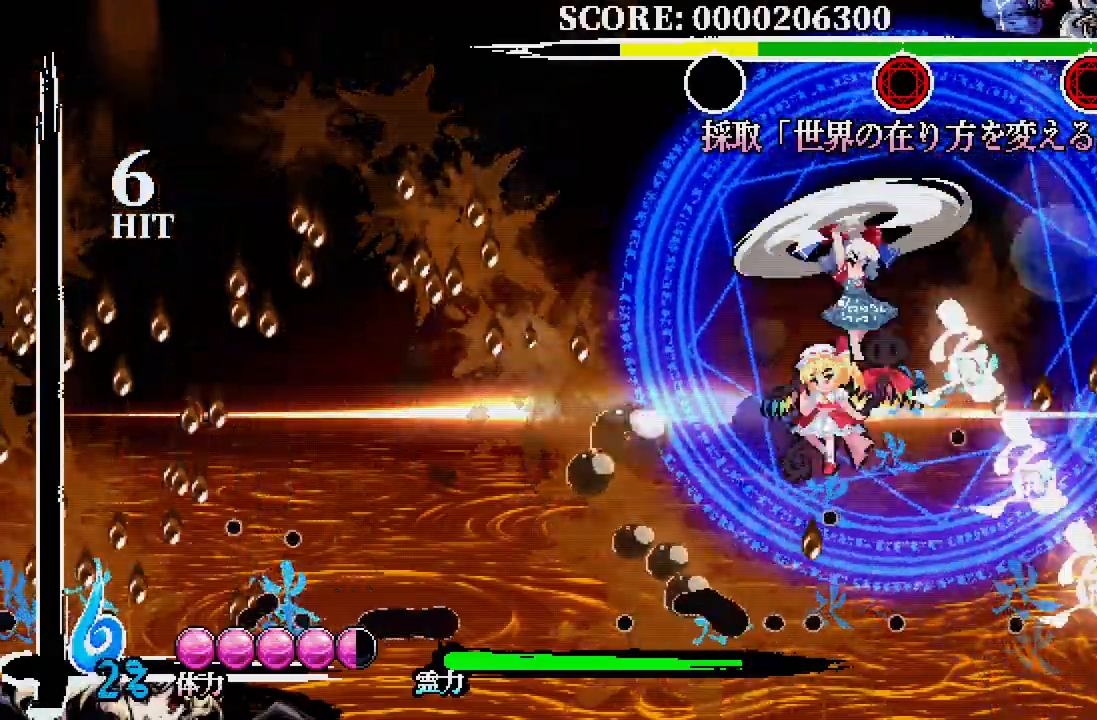
{"dt_ms": 500, "buttons": ["DPAD_UP", "DPAD_LEFT"], "left_stick": "center", "right_stick": "center", "events": [[50, "DPAD_RIGHT", "down"], [300, "DPAD_RIGHT", "up"], [317, "DPAD_LEFT", "down"], [500, "DPAD_UP", "down"]]}
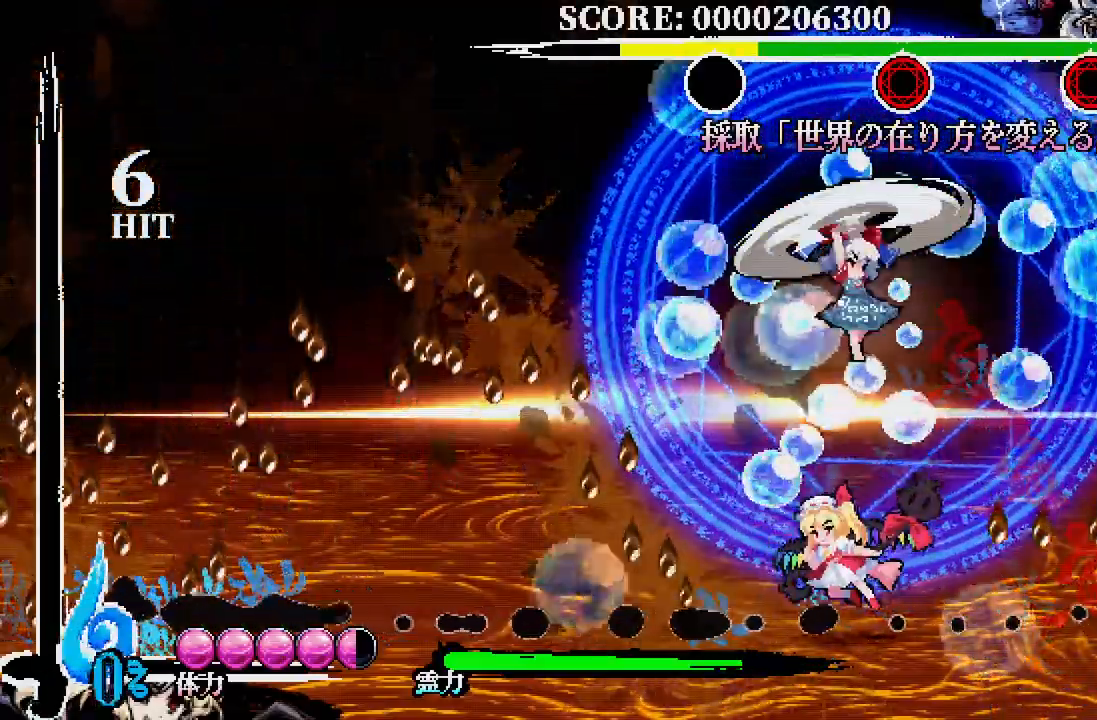
{"dt_ms": 1000, "buttons": ["X"], "left_stick": "center", "right_stick": "center"}
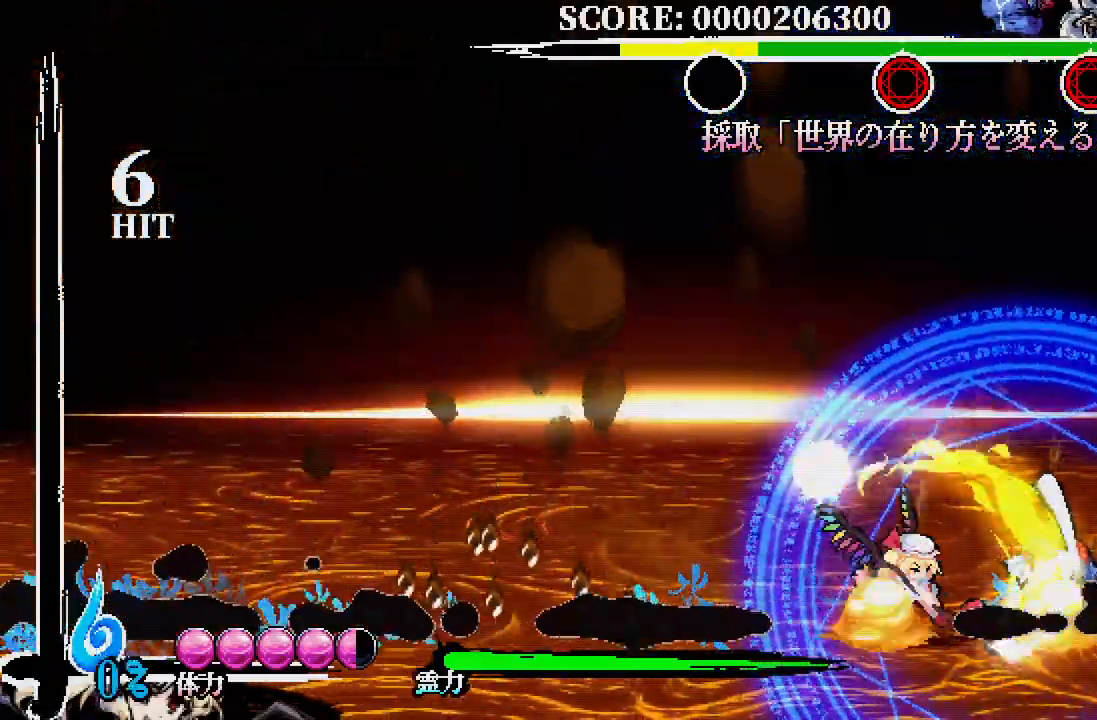
{"dt_ms": 500, "buttons": [], "left_stick": "center", "right_stick": "center", "events": [[33, "X", "up"], [83, "X", "down"], [183, "X", "up"], [250, "X", "down"], [317, "X", "up"], [400, "X", "down"], [450, "X", "up"]]}
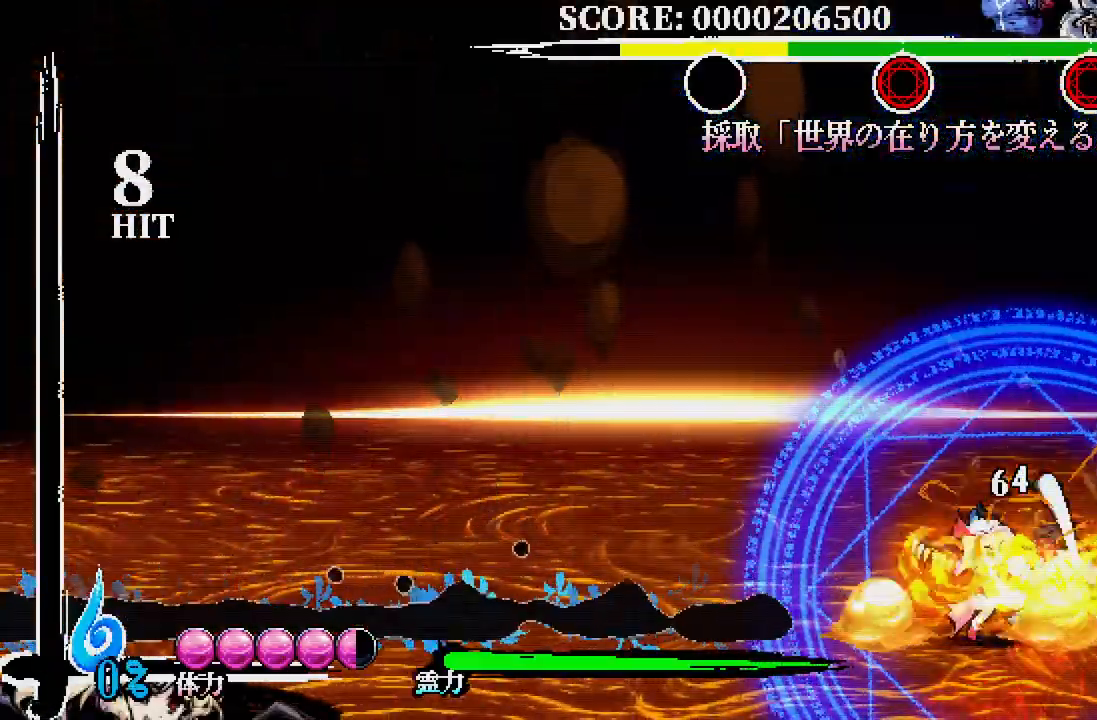
{"dt_ms": 500, "buttons": [], "left_stick": "center", "right_stick": "center", "events": [[33, "X", "down"], [117, "X", "up"]]}
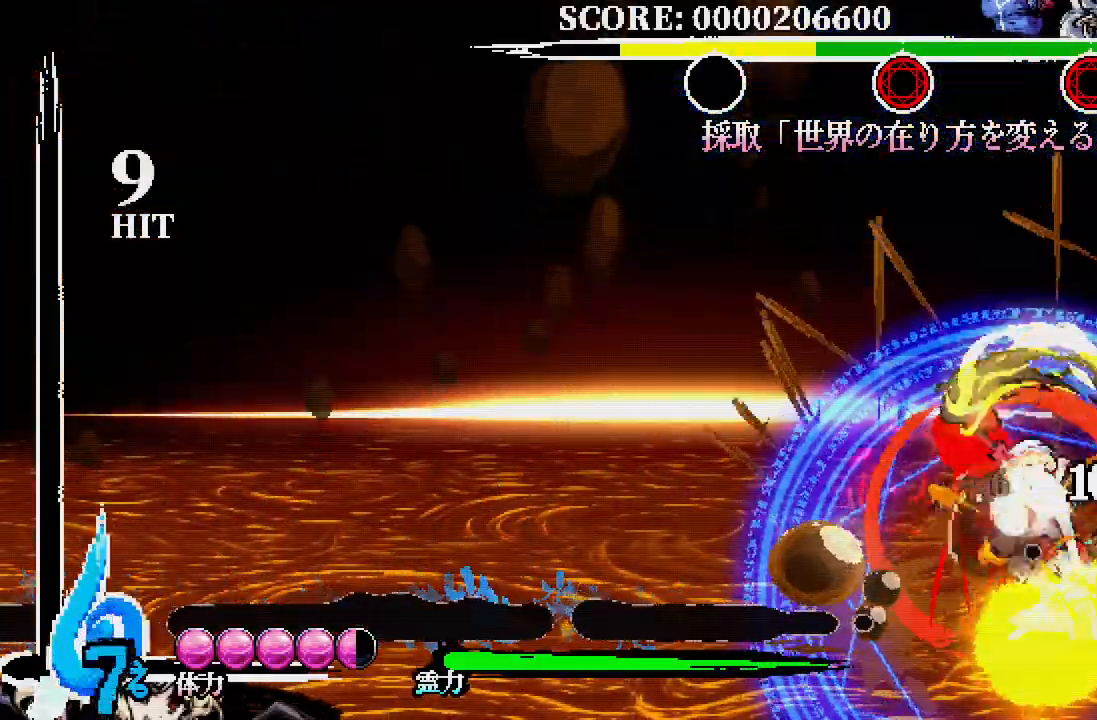
{"dt_ms": 500, "buttons": ["DPAD_DOWN", "DPAD_LEFT"], "left_stick": "center", "right_stick": "center", "events": [[217, "DPAD_LEFT", "down"], [317, "A", "down"], [317, "DPAD_DOWN", "down"], [400, "A", "up"]]}
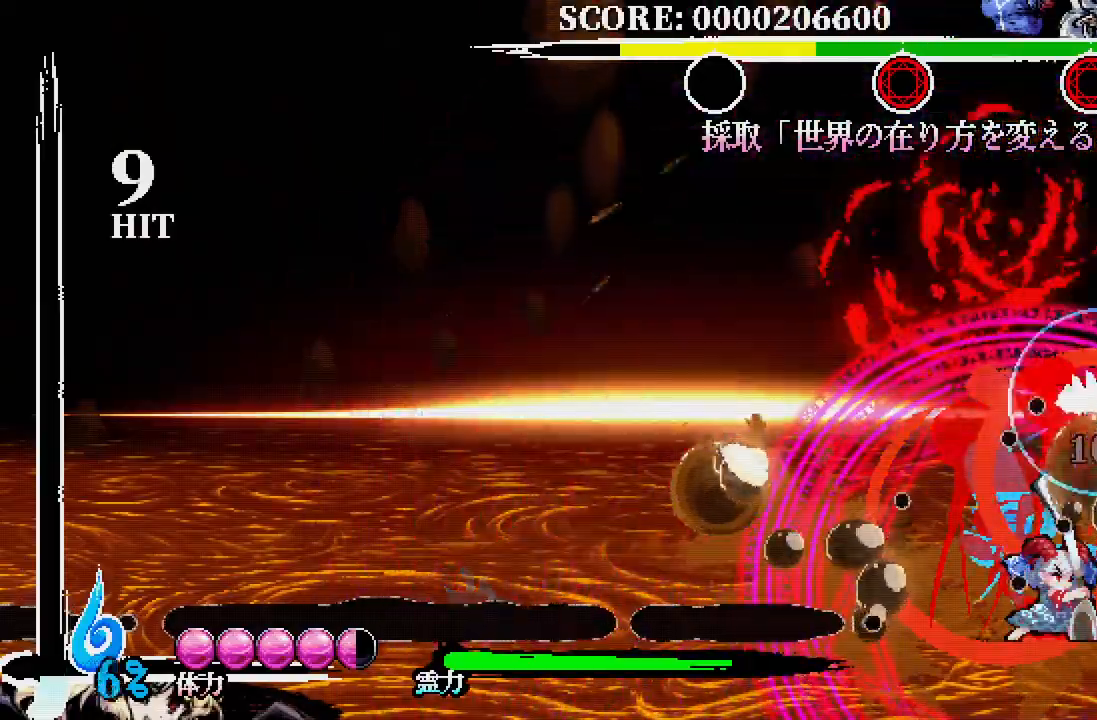
{"dt_ms": 500, "buttons": [], "left_stick": "center", "right_stick": "center", "events": [[133, "DPAD_DOWN", "up"], [333, "DPAD_DOWN", "down"], [350, "DPAD_LEFT", "up"], [350, "DPAD_RIGHT", "down"], [383, "DPAD_DOWN", "up"], [400, "X", "down"], [500, "DPAD_RIGHT", "up"], [500, "X", "up"]]}
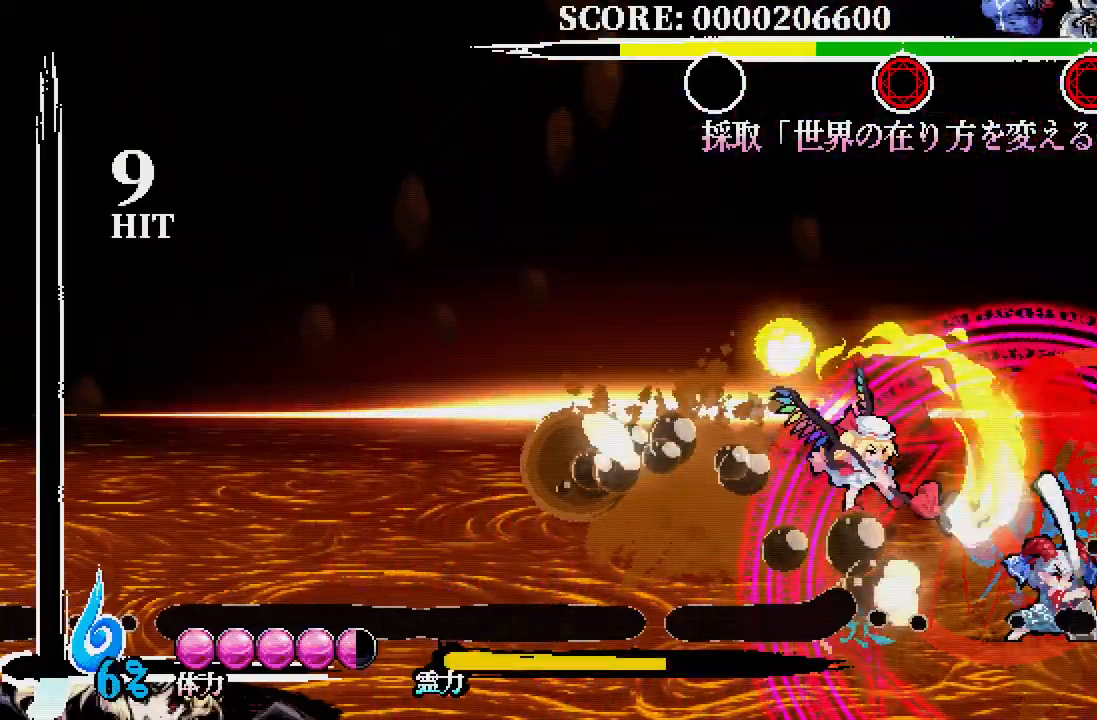
{"dt_ms": 500, "buttons": ["X"], "left_stick": "center", "right_stick": "center", "events": [[50, "X", "down"], [150, "X", "up"], [200, "X", "down"], [267, "X", "up"], [350, "X", "down"], [433, "X", "up"], [500, "X", "down"]]}
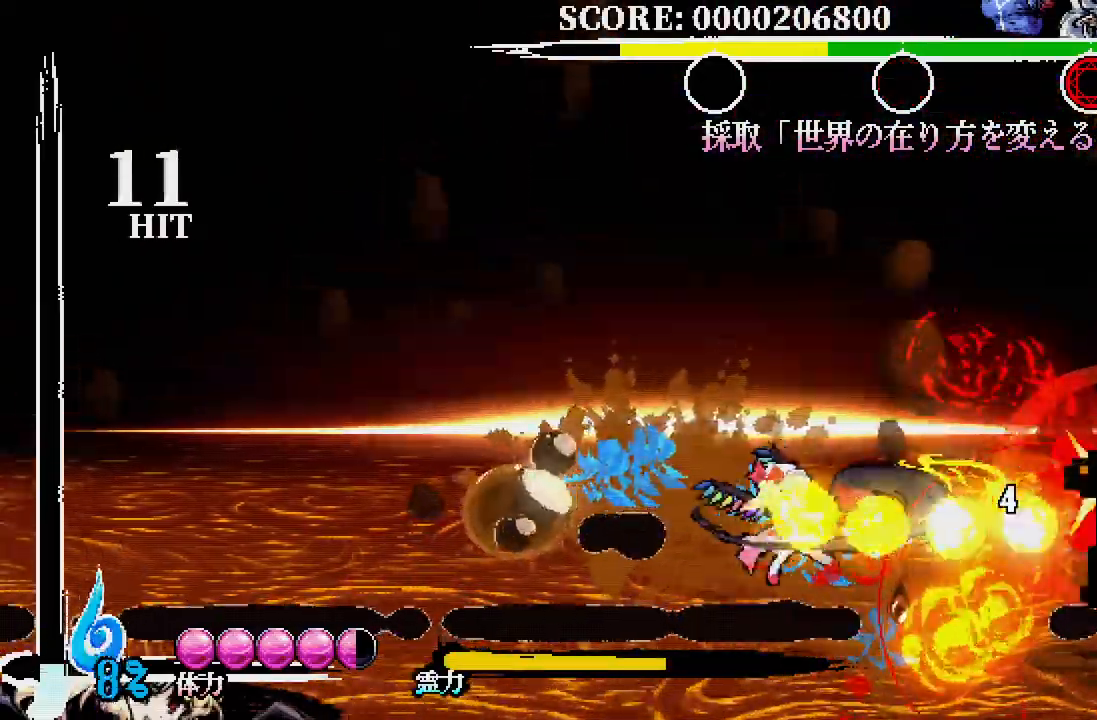
{"dt_ms": 500, "buttons": ["DPAD_RIGHT"], "left_stick": "center", "right_stick": "center", "events": [[67, "X", "up"], [133, "X", "down"], [167, "DPAD_RIGHT", "down"], [217, "X", "up"], [283, "X", "down"], [333, "X", "up"], [367, "X", "down"], [450, "X", "up"]]}
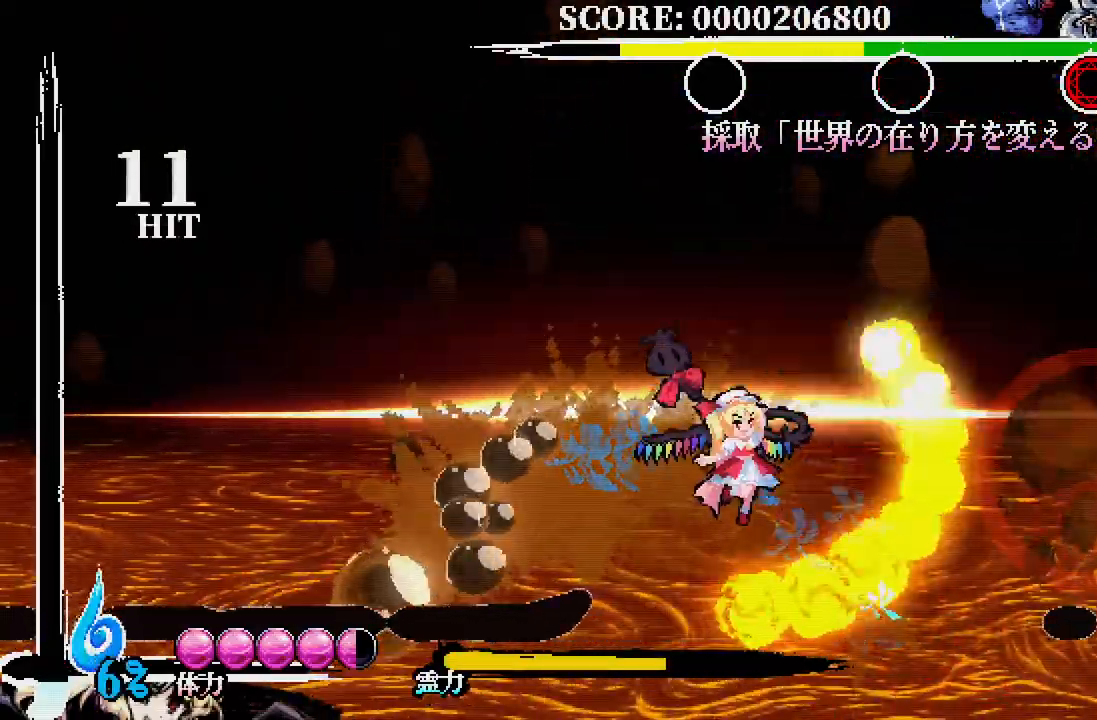
{"dt_ms": 500, "buttons": ["DPAD_RIGHT"], "left_stick": "center", "right_stick": "center", "events": [[33, "X", "down"], [117, "X", "up"]]}
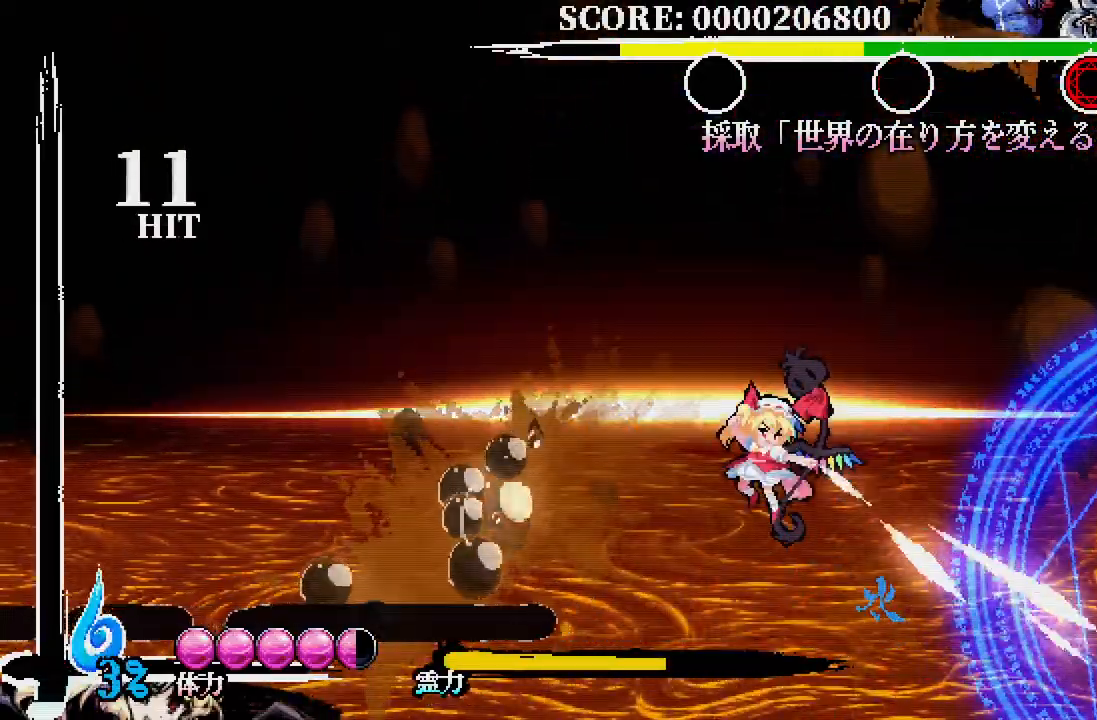
{"dt_ms": 500, "buttons": ["DPAD_RIGHT"], "left_stick": "center", "right_stick": "center", "events": []}
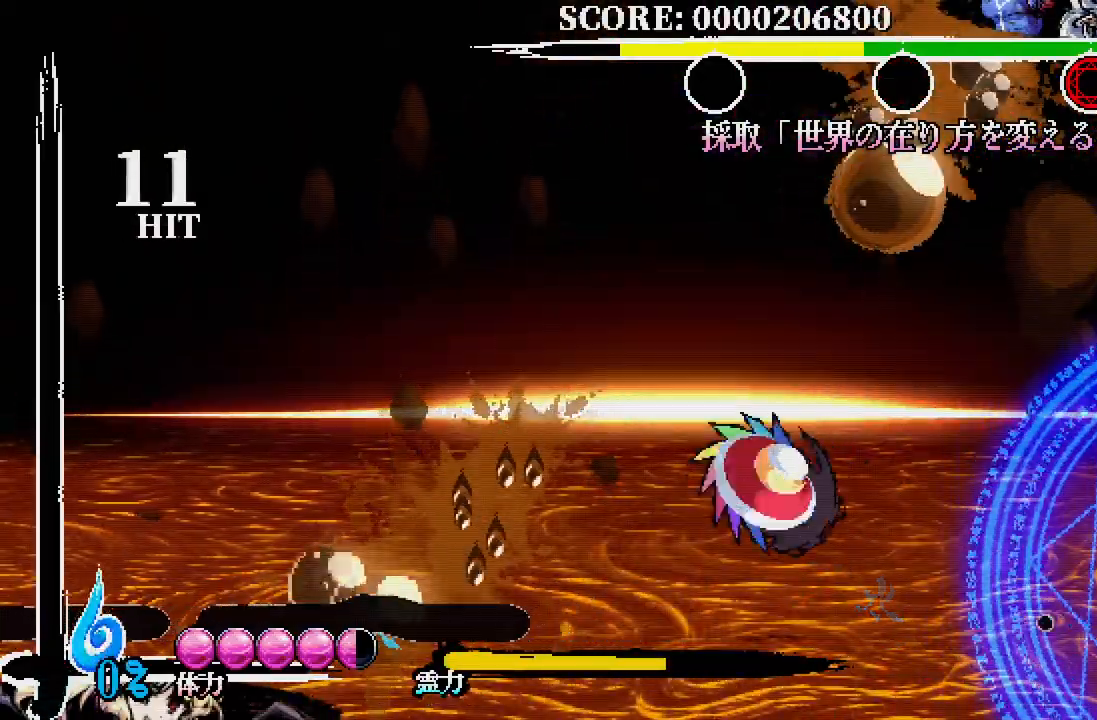
{"dt_ms": 500, "buttons": ["DPAD_RIGHT"], "left_stick": "center", "right_stick": "center", "events": []}
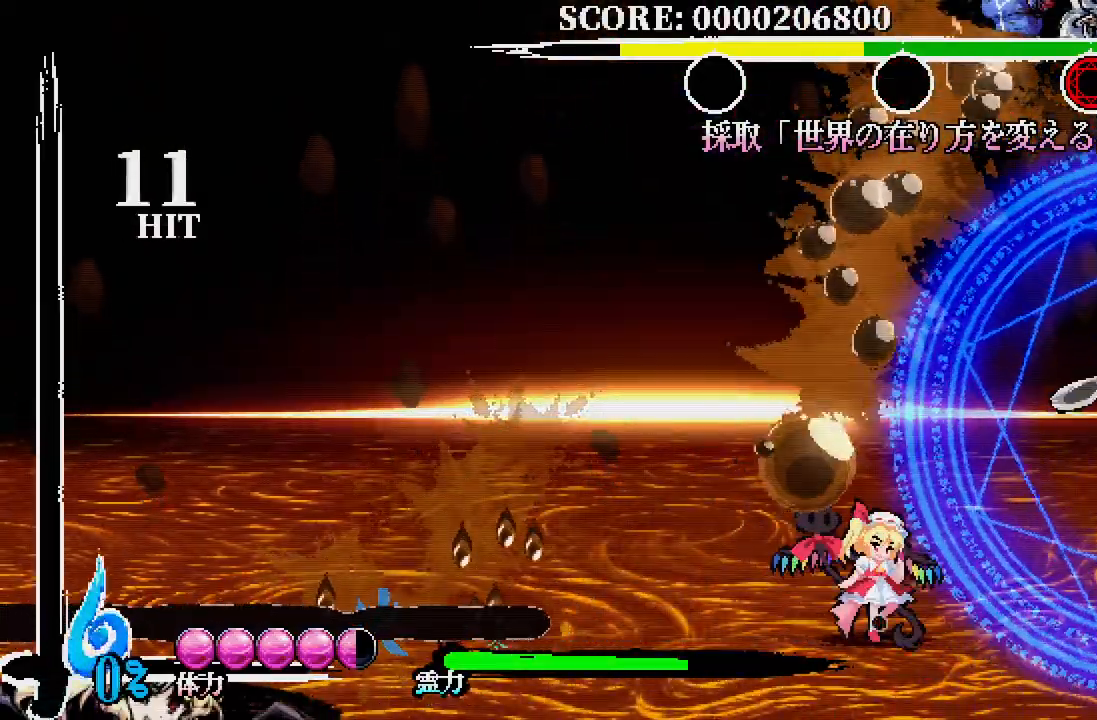
{"dt_ms": 500, "buttons": [], "left_stick": "center", "right_stick": "center", "events": [[17, "DPAD_RIGHT", "up"], [133, "DPAD_UP", "down"], [150, "X", "down"], [217, "DPAD_UP", "up"], [217, "X", "up"]]}
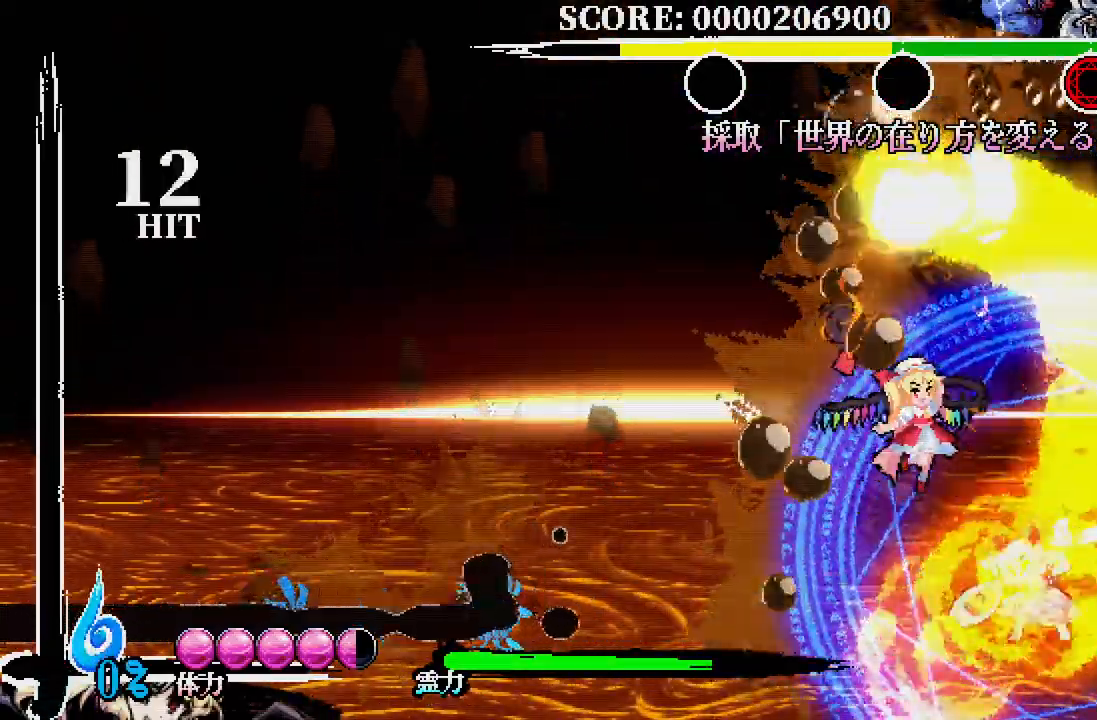
{"dt_ms": 500, "buttons": ["DPAD_LEFT"], "left_stick": "center", "right_stick": "center", "events": [[183, "DPAD_LEFT", "down"], [217, "A", "down"], [300, "A", "up"]]}
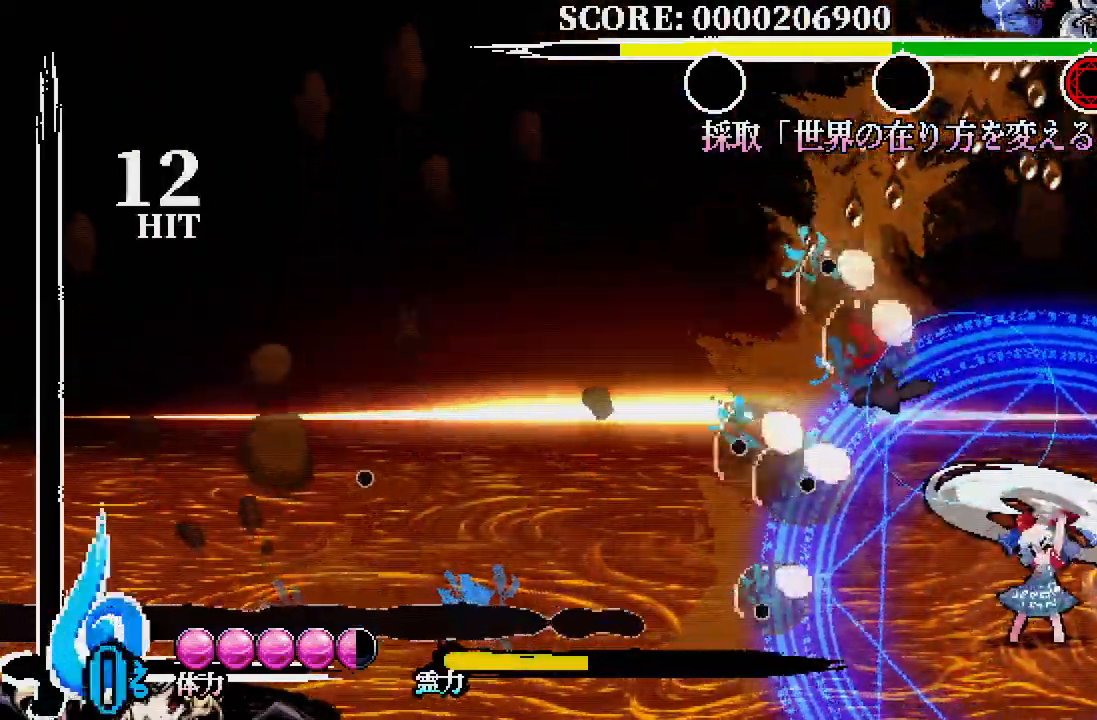
{"dt_ms": 500, "buttons": ["DPAD_RIGHT"], "left_stick": "center", "right_stick": "center"}
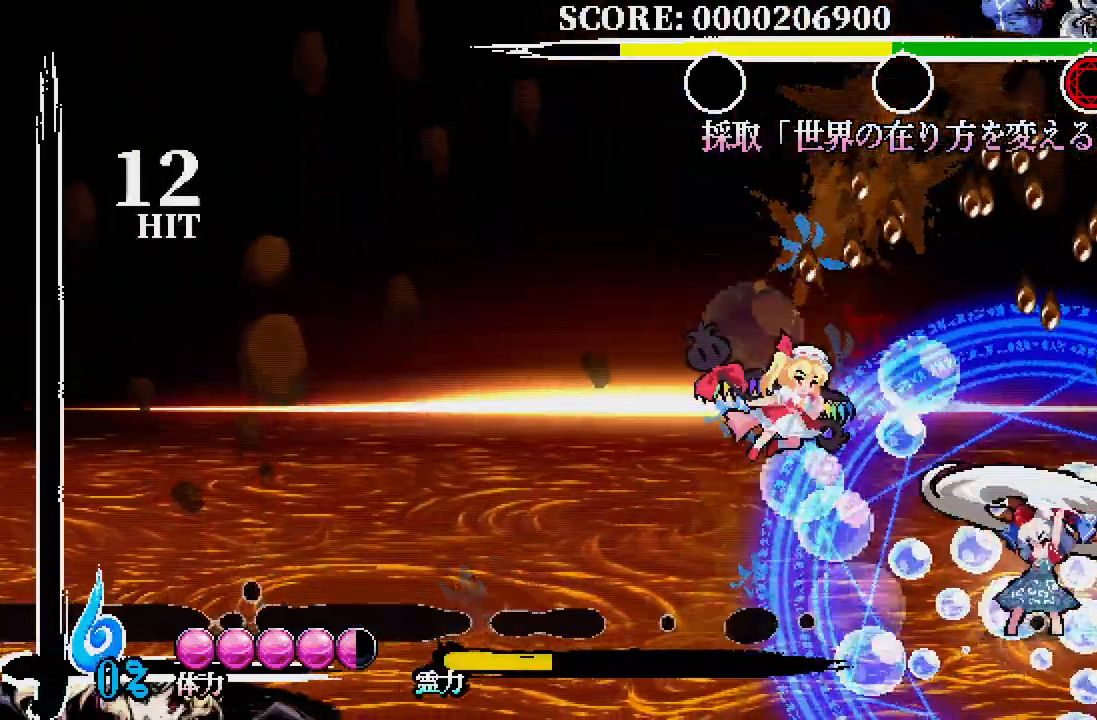
{"dt_ms": 500, "buttons": [], "left_stick": "center", "right_stick": "center", "events": [[33, "DPAD_RIGHT", "up"], [183, "X", "down"], [267, "X", "up"], [350, "X", "down"], [400, "X", "up"]]}
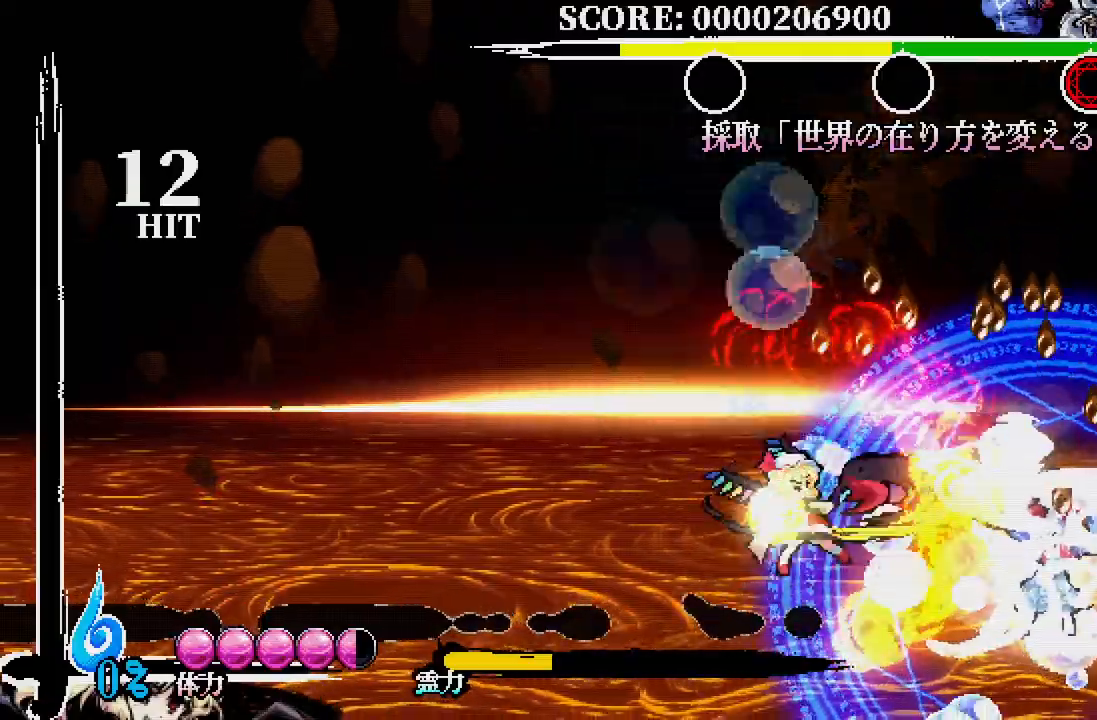
{"dt_ms": 500, "buttons": [], "left_stick": "center", "right_stick": "center", "events": [[33, "X", "down"], [50, "X", "up"], [133, "X", "down"], [200, "X", "up"], [283, "X", "down"], [350, "X", "up"], [450, "X", "down"], [500, "X", "up"]]}
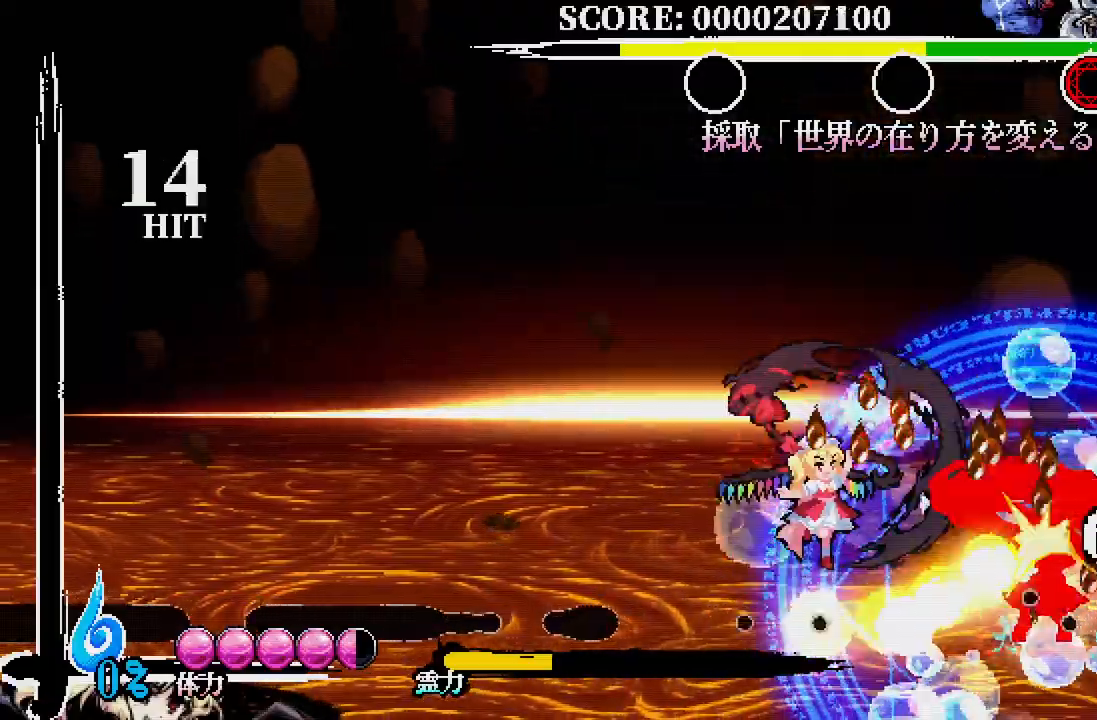
{"dt_ms": 500, "buttons": [], "left_stick": "center", "right_stick": "center", "events": [[100, "X", "down"], [150, "X", "up"], [233, "X", "down"], [283, "X", "up"], [367, "X", "down"], [450, "X", "up"]]}
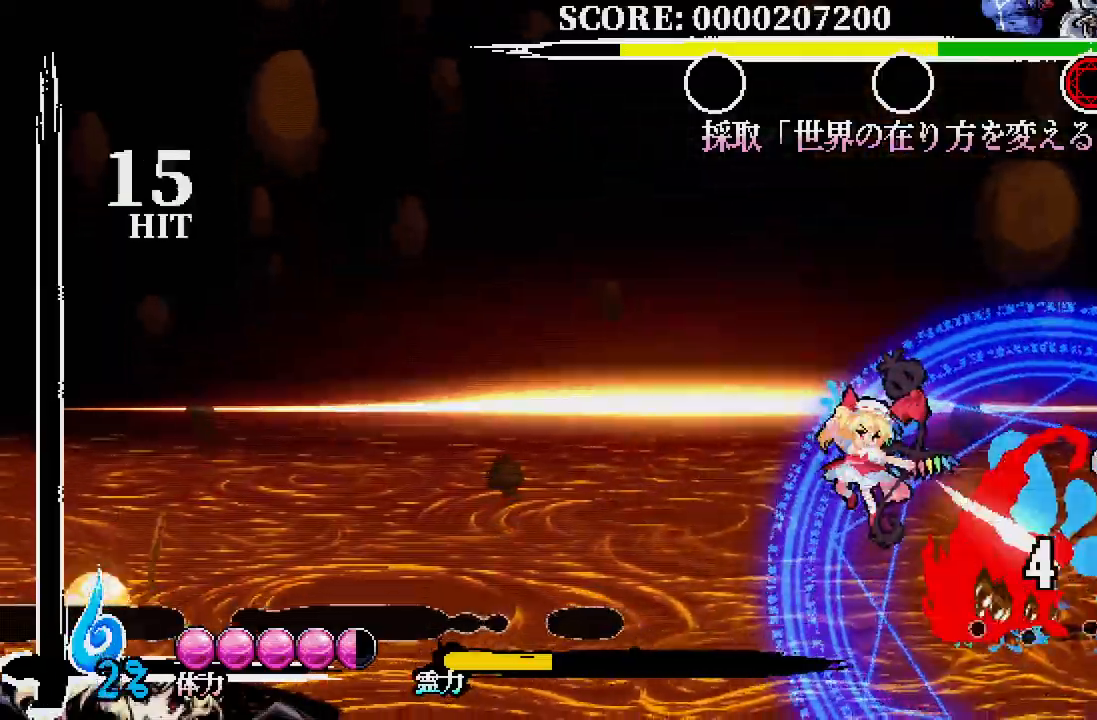
{"dt_ms": 500, "buttons": ["A", "DPAD_LEFT"], "left_stick": "center", "right_stick": "center", "events": [[17, "X", "down"], [83, "X", "up"], [167, "X", "down"], [233, "X", "up"], [433, "DPAD_LEFT", "down"], [483, "A", "down"]]}
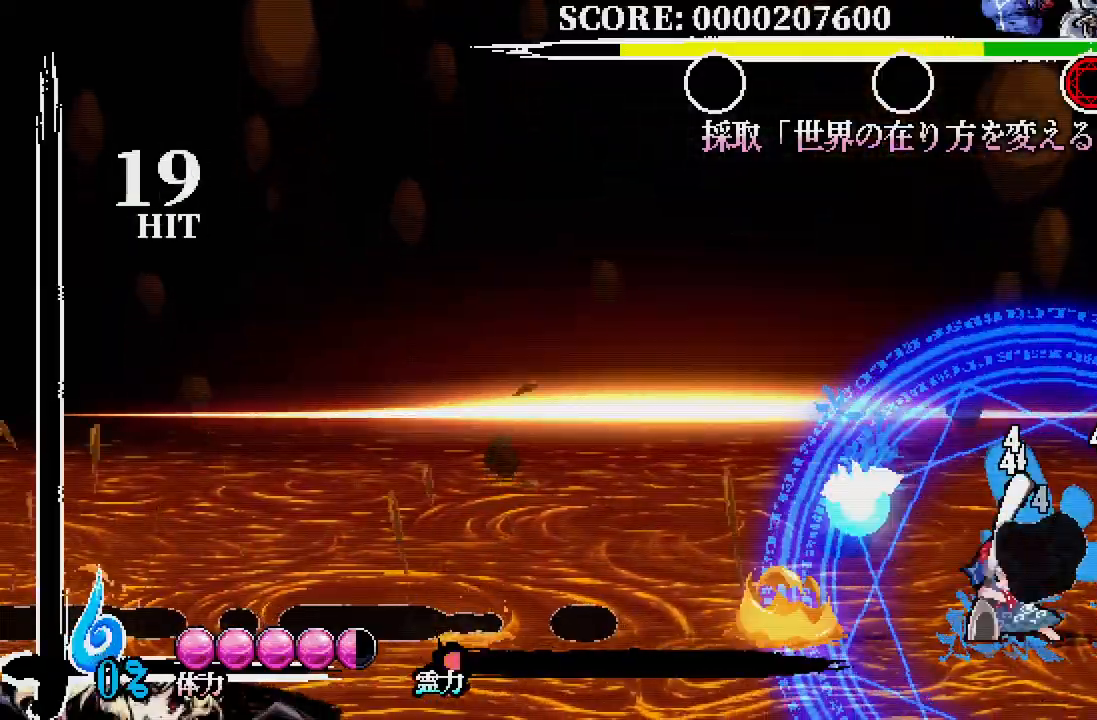
{"dt_ms": 500, "buttons": ["DPAD_LEFT"], "left_stick": "center", "right_stick": "center", "events": [[50, "A", "up"], [83, "DPAD_DOWN", "down"], [200, "DPAD_DOWN", "up"], [217, "DPAD_LEFT", "up"], [267, "DPAD_RIGHT", "down"], [400, "DPAD_RIGHT", "up"], [400, "DPAD_UP", "down"], [417, "DPAD_LEFT", "down"], [417, "DPAD_UP", "up"]]}
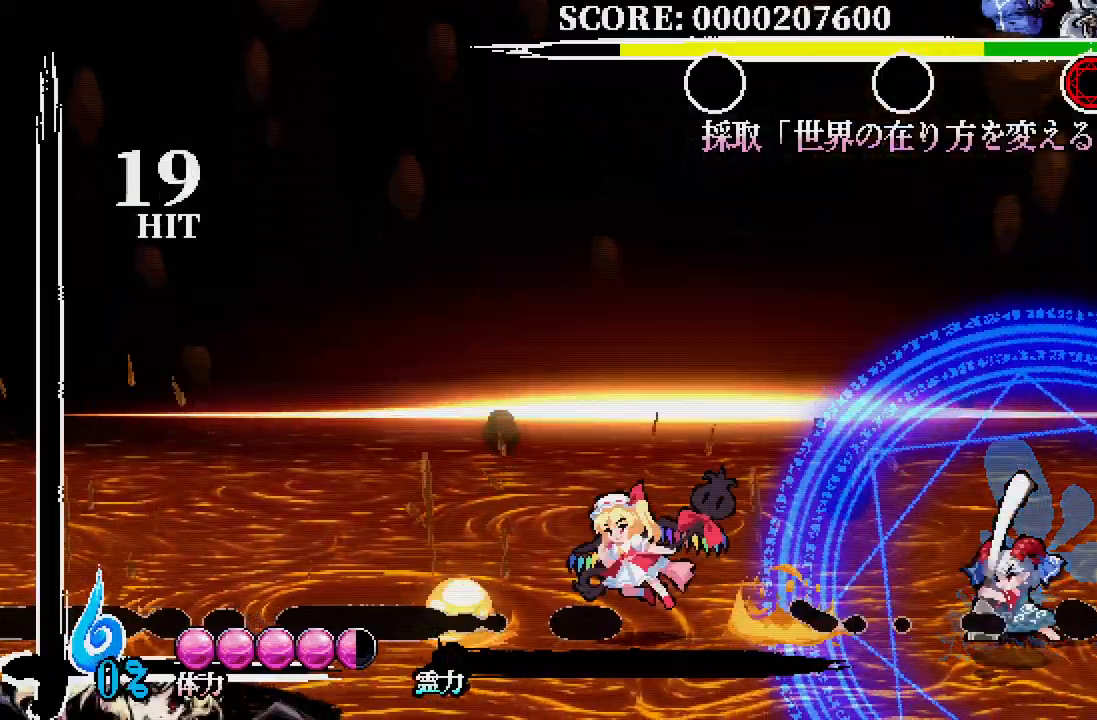
{"dt_ms": 500, "buttons": ["DPAD_RIGHT"], "left_stick": "center", "right_stick": "center", "events": [[100, "DPAD_LEFT", "up"], [133, "DPAD_RIGHT", "down"], [383, "X", "down"], [400, "X", "up"], [417, "A", "down"], [483, "A", "up"]]}
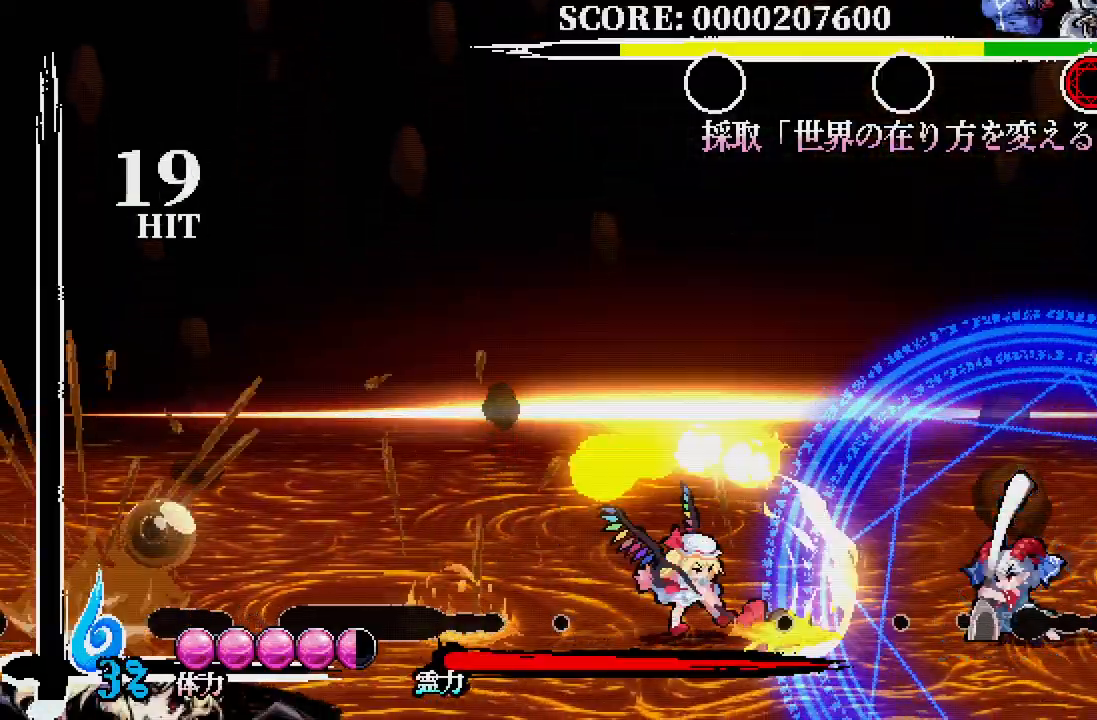
{"dt_ms": 500, "buttons": [], "left_stick": "center", "right_stick": "center", "events": [[117, "DPAD_RIGHT", "up"]]}
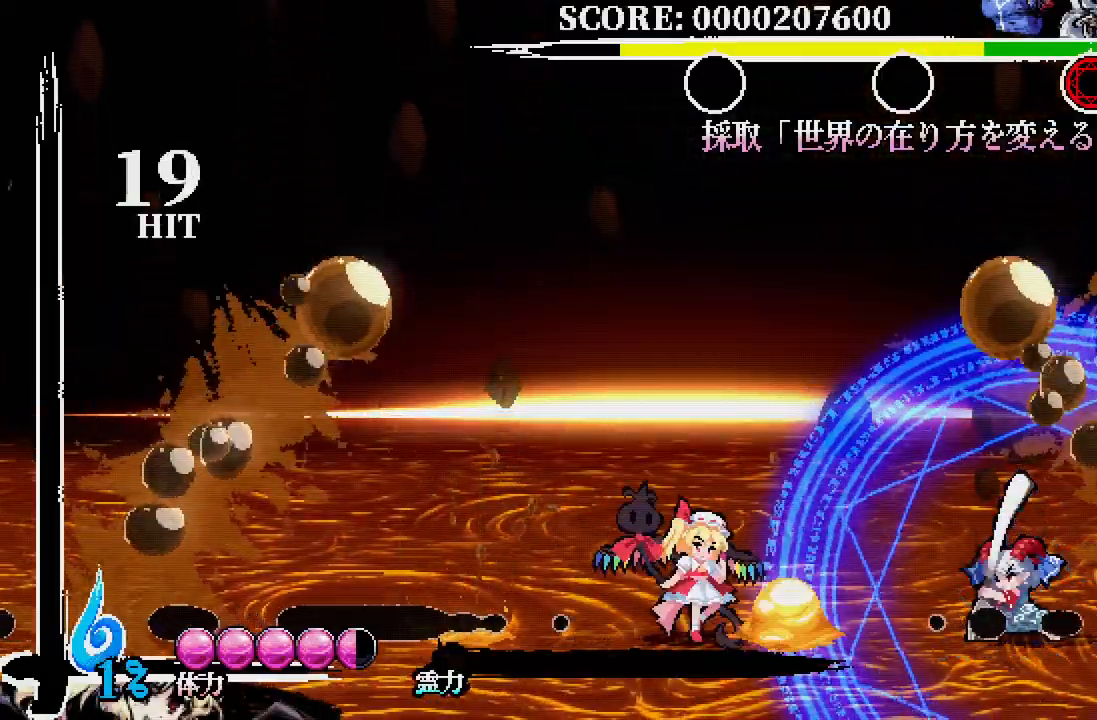
{"dt_ms": 500, "buttons": [], "left_stick": "center", "right_stick": "center", "events": [[333, "A", "down"], [400, "A", "up"]]}
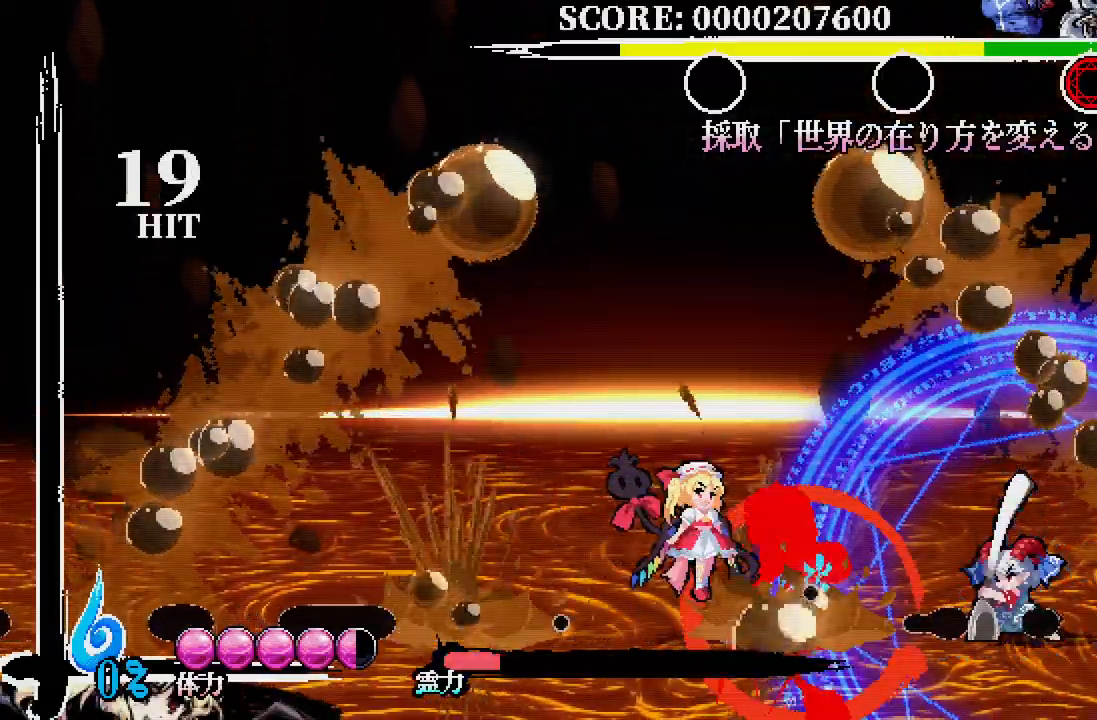
{"dt_ms": 500, "buttons": ["X"], "left_stick": "center", "right_stick": "center", "events": [[33, "DPAD_RIGHT", "down"], [317, "DPAD_RIGHT", "up"], [333, "X", "down"], [417, "X", "up"], [500, "X", "down"]]}
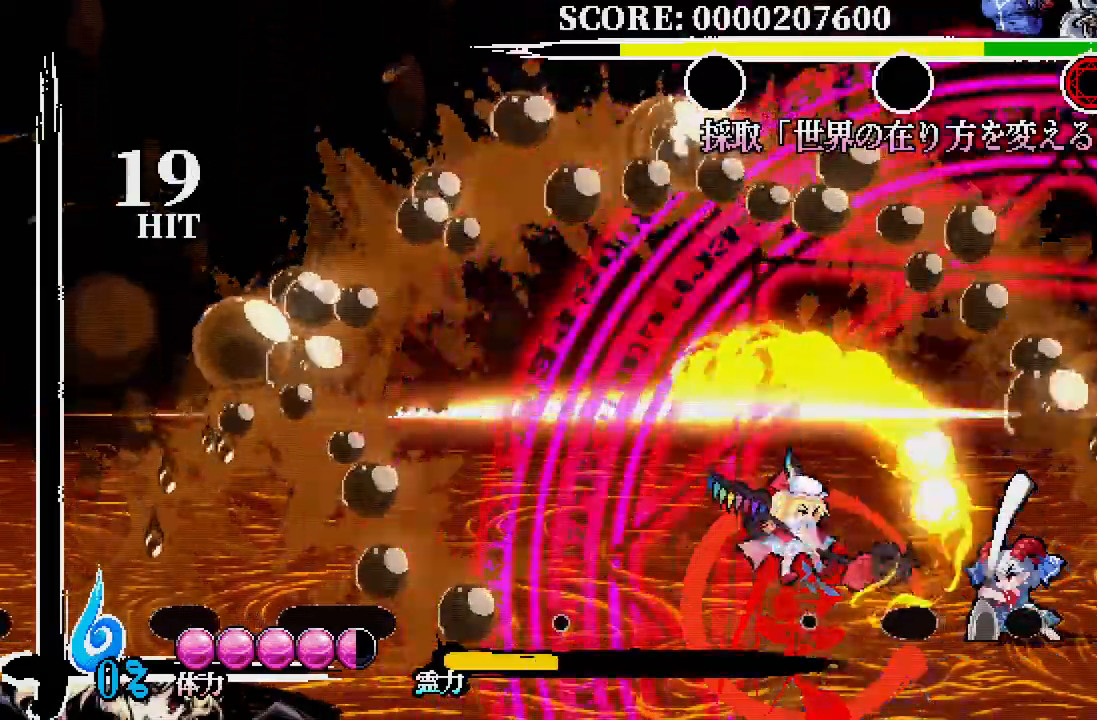
{"dt_ms": 500, "buttons": [], "left_stick": "center", "right_stick": "center", "events": [[67, "X", "up"], [150, "X", "down"], [217, "X", "up"], [283, "X", "down"], [350, "X", "up"], [433, "X", "down"], [500, "X", "up"]]}
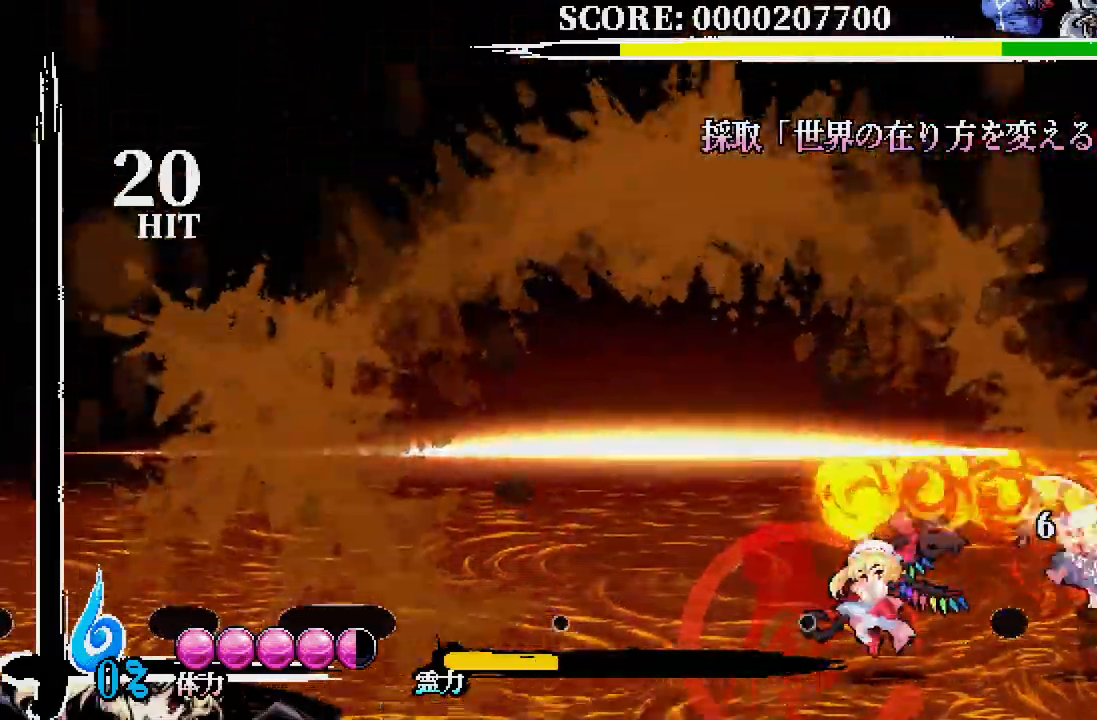
{"dt_ms": 500, "buttons": ["X"], "left_stick": "center", "right_stick": "center", "events": [[83, "X", "down"], [133, "X", "up"], [217, "X", "down"], [300, "X", "up"], [383, "X", "down"], [433, "X", "up"], [500, "X", "down"]]}
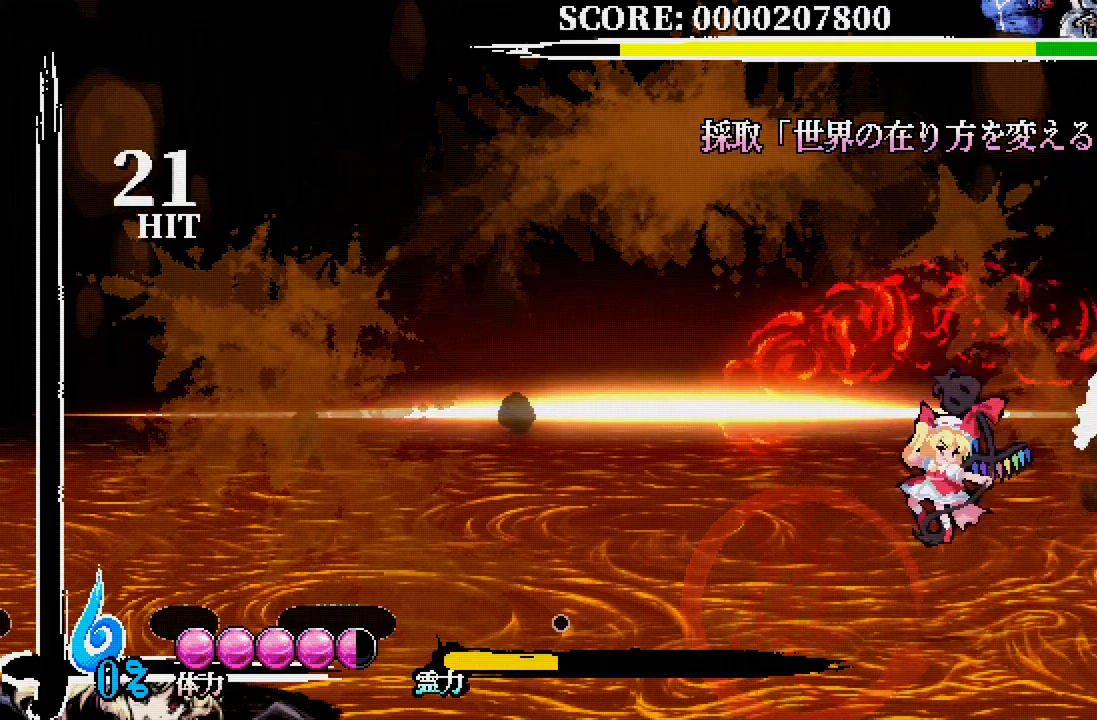
{"dt_ms": 500, "buttons": ["DPAD_RIGHT"], "left_stick": "center", "right_stick": "center", "events": [[100, "X", "up"], [167, "X", "down"], [217, "X", "up"], [300, "X", "down"], [350, "X", "up"], [500, "DPAD_RIGHT", "down"]]}
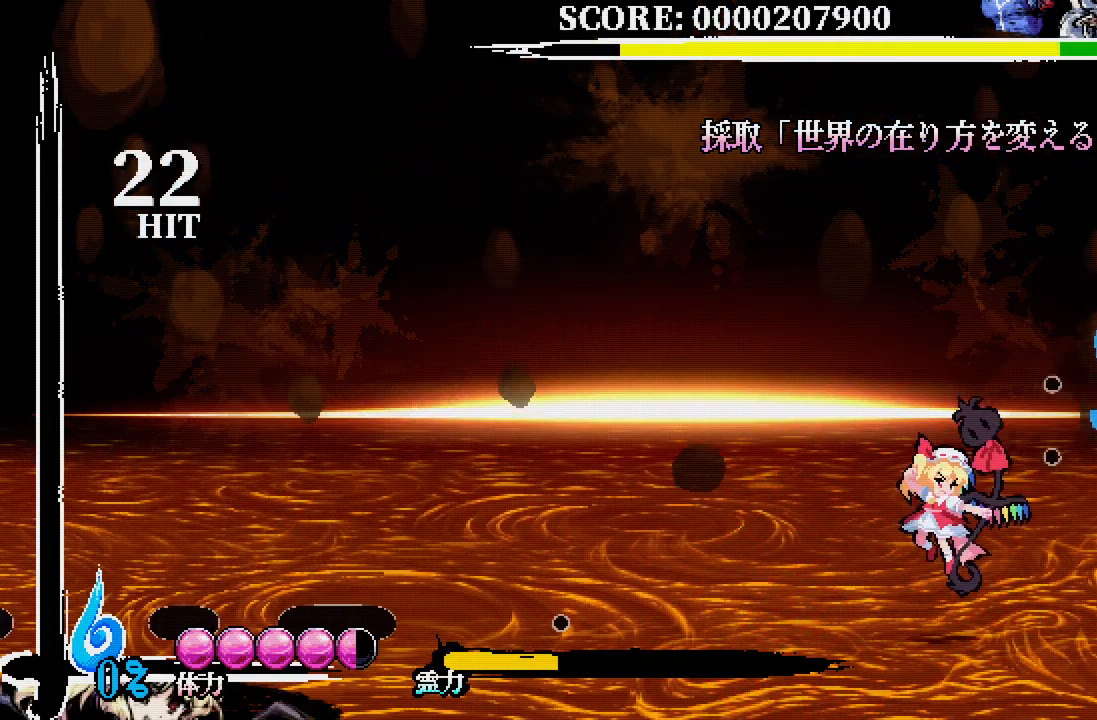
{"dt_ms": 500, "buttons": ["DPAD_RIGHT"], "left_stick": "center", "right_stick": "center", "events": []}